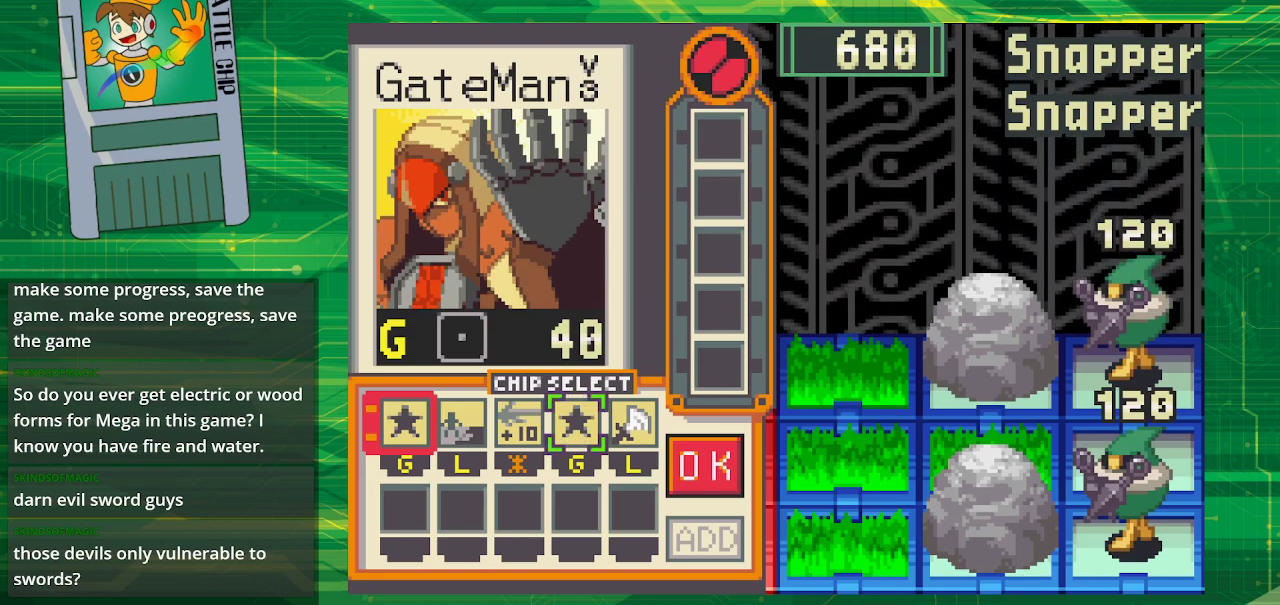
Gameplay with a controller (Nintendo layout); each line is a JSON object with the inputs held at the frame after it. "events" lists button and stick changes between this image and that frame as [ms after this image, input, new state], when the widget could be followed in between. Not read: L3 R3.
{"buttons": [], "events": []}
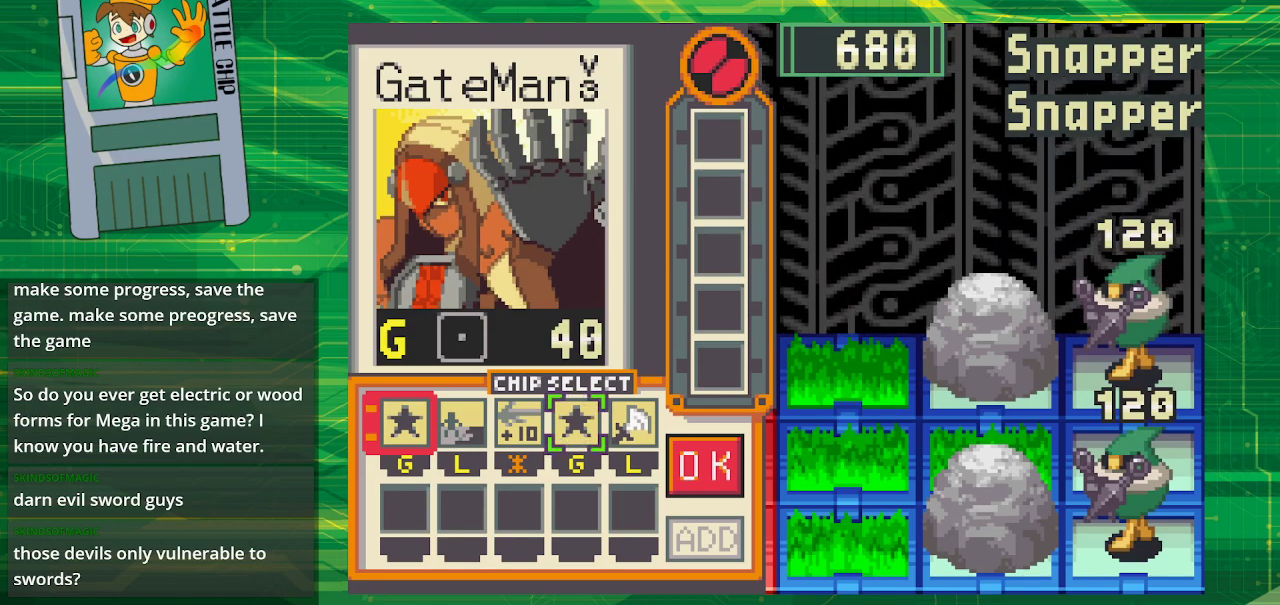
{"buttons": [], "events": []}
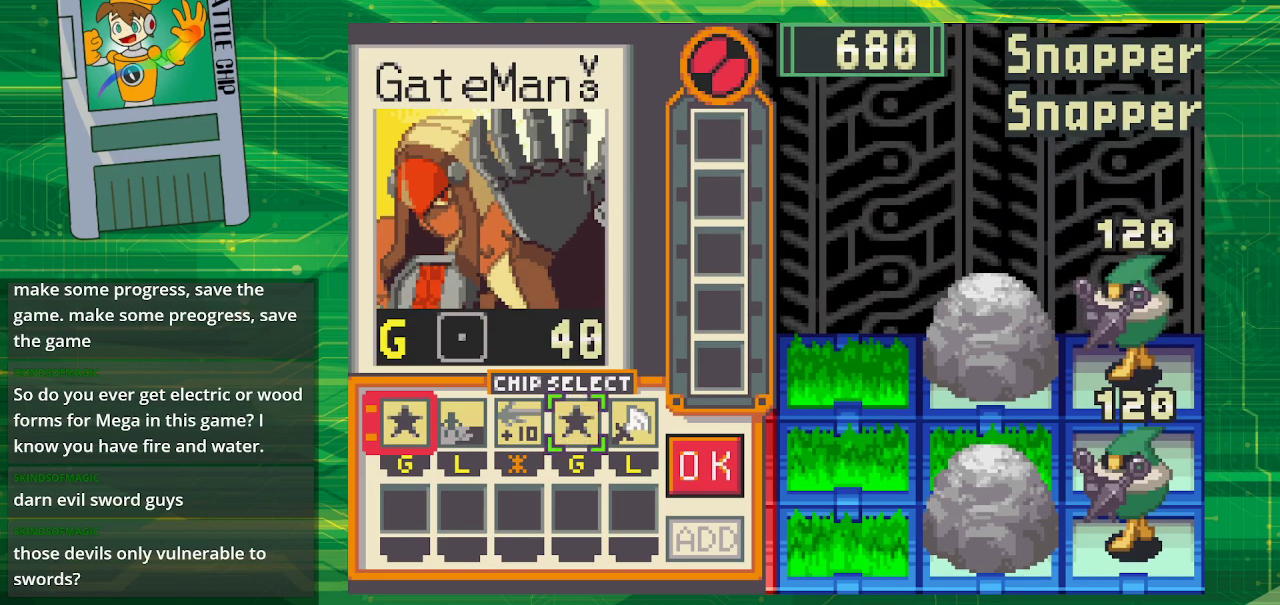
{"buttons": [], "events": [[50, "DPAD_LEFT", "down"], [133, "DPAD_LEFT", "up"], [250, "DPAD_LEFT", "down"], [350, "DPAD_LEFT", "up"]]}
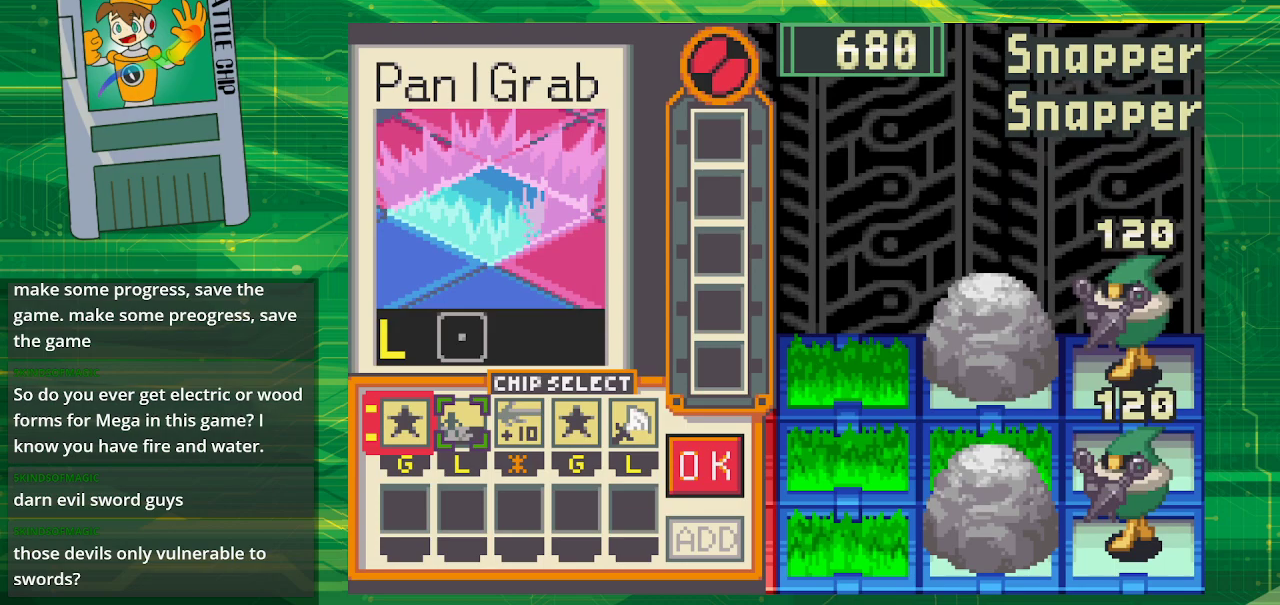
{"buttons": [], "events": [[233, "DPAD_RIGHT", "down"], [333, "DPAD_RIGHT", "up"]]}
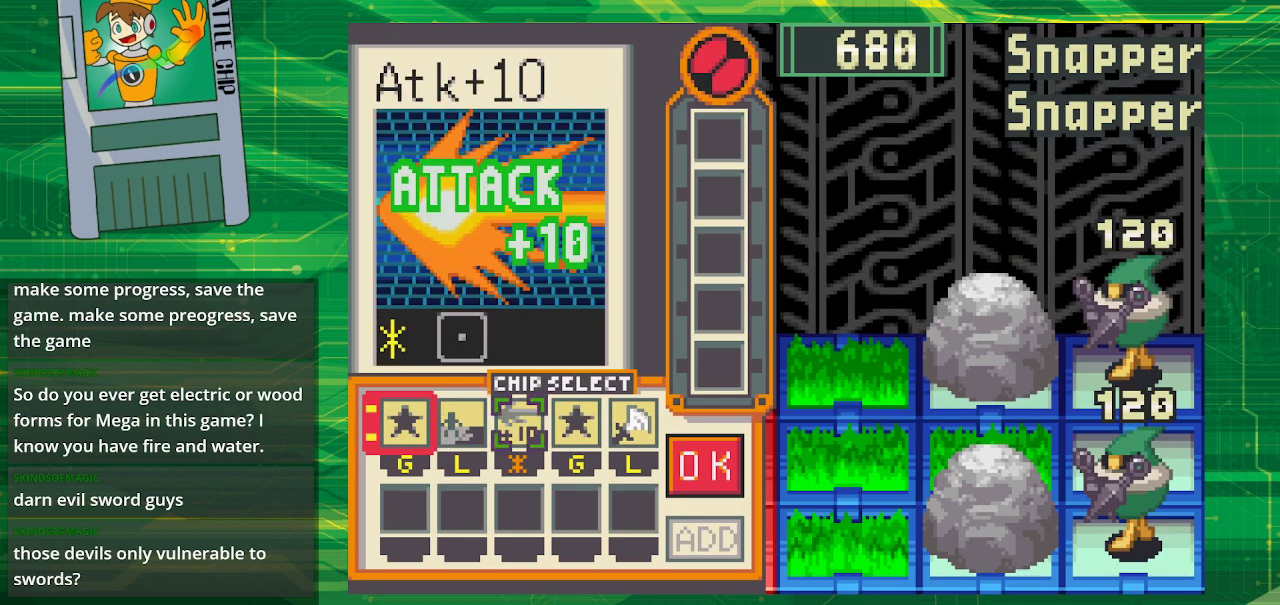
{"buttons": [], "events": []}
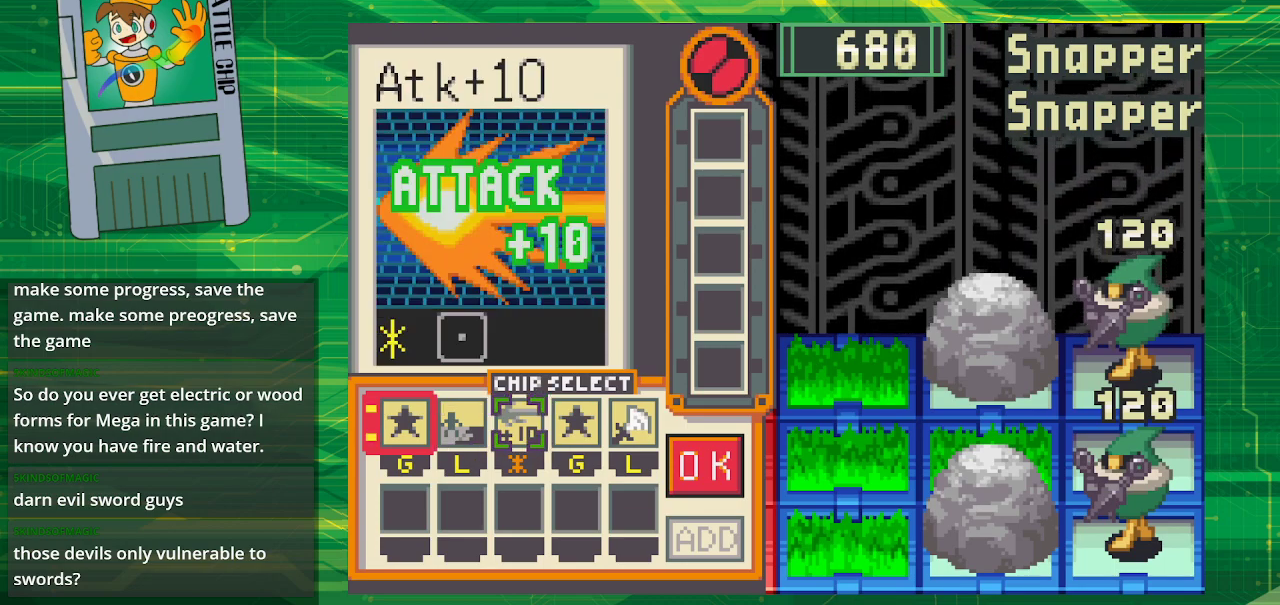
{"buttons": [], "events": []}
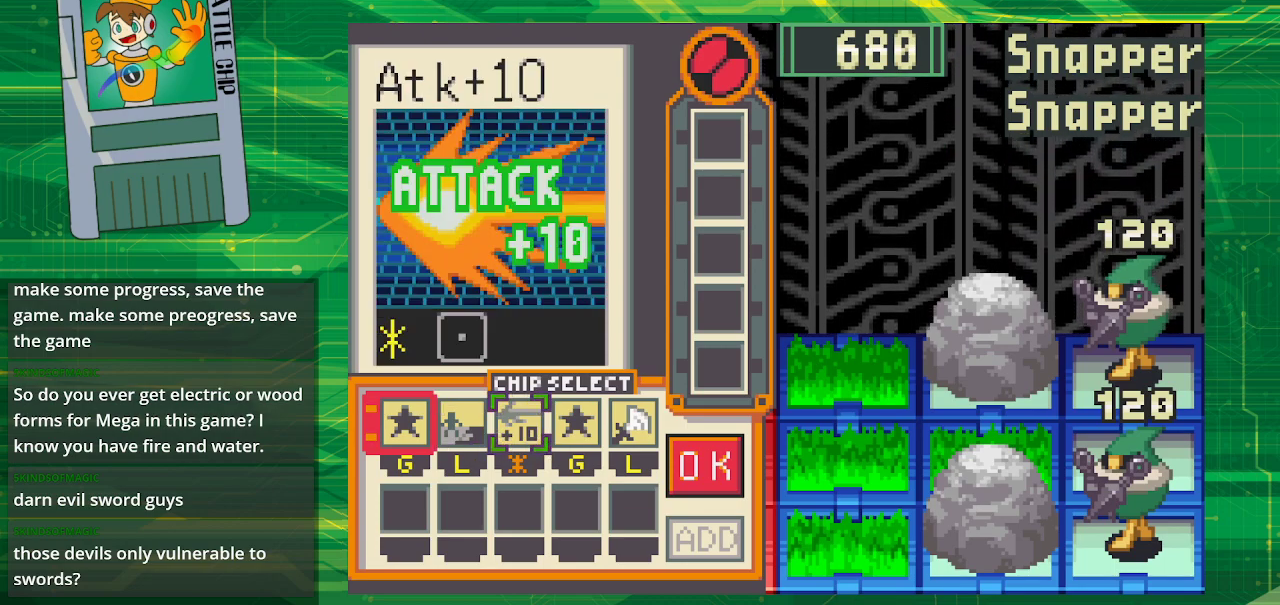
{"buttons": [], "events": []}
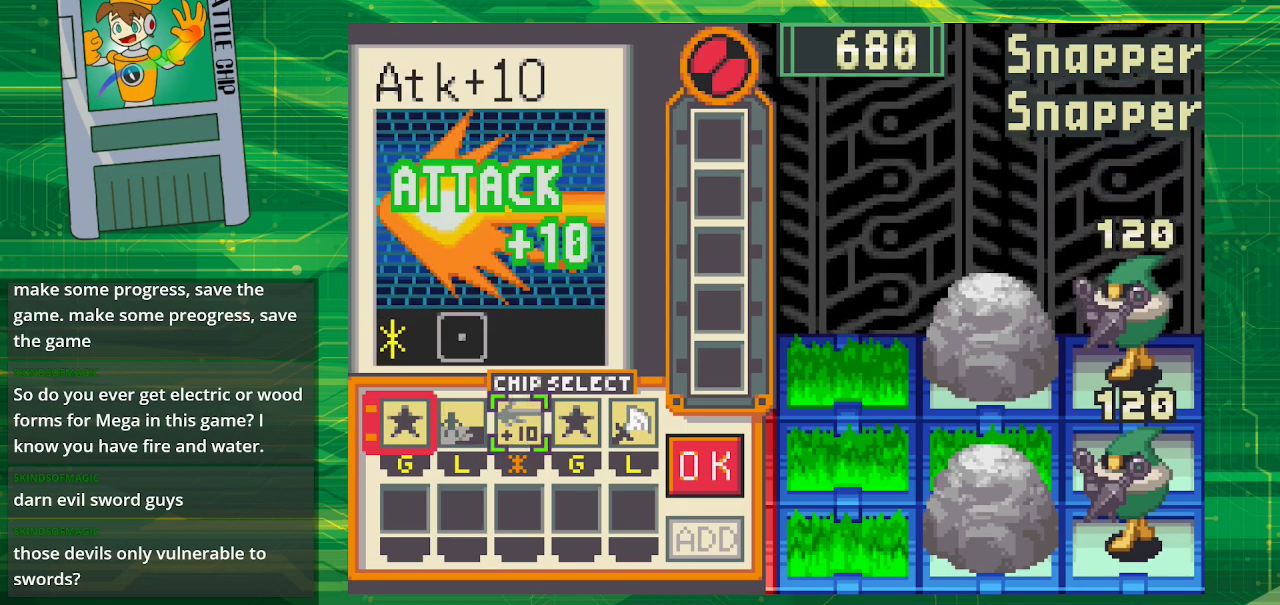
{"buttons": [], "events": [[450, "DPAD_LEFT", "down"], [500, "DPAD_LEFT", "up"]]}
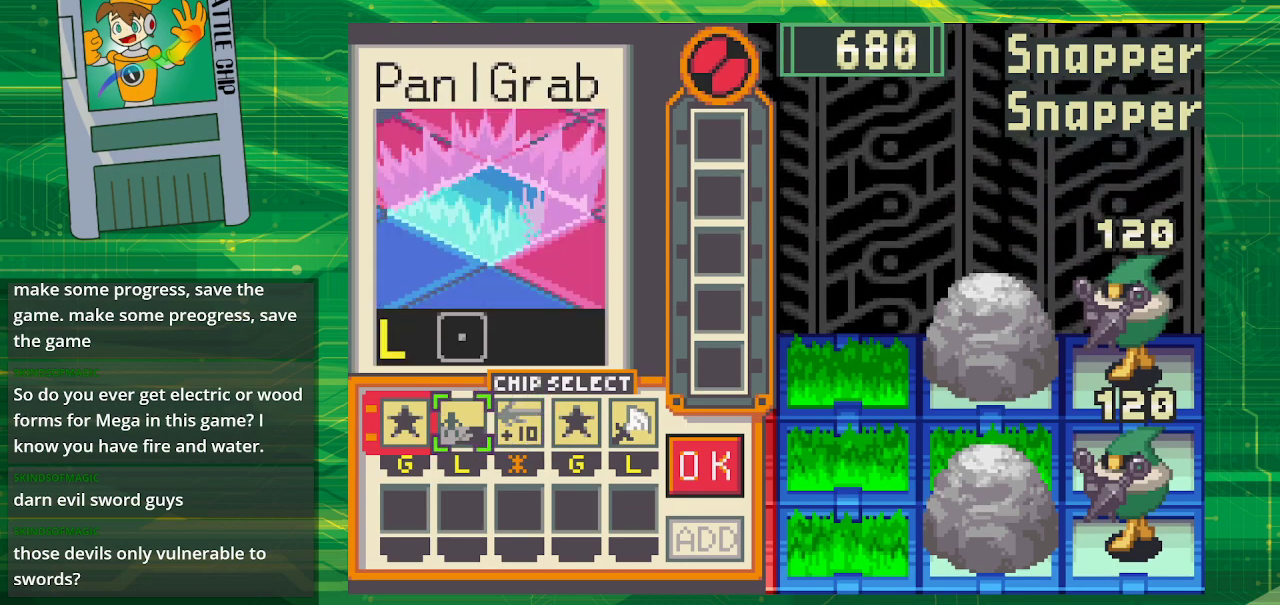
{"buttons": [], "events": [[100, "DPAD_LEFT", "down"], [217, "DPAD_LEFT", "up"]]}
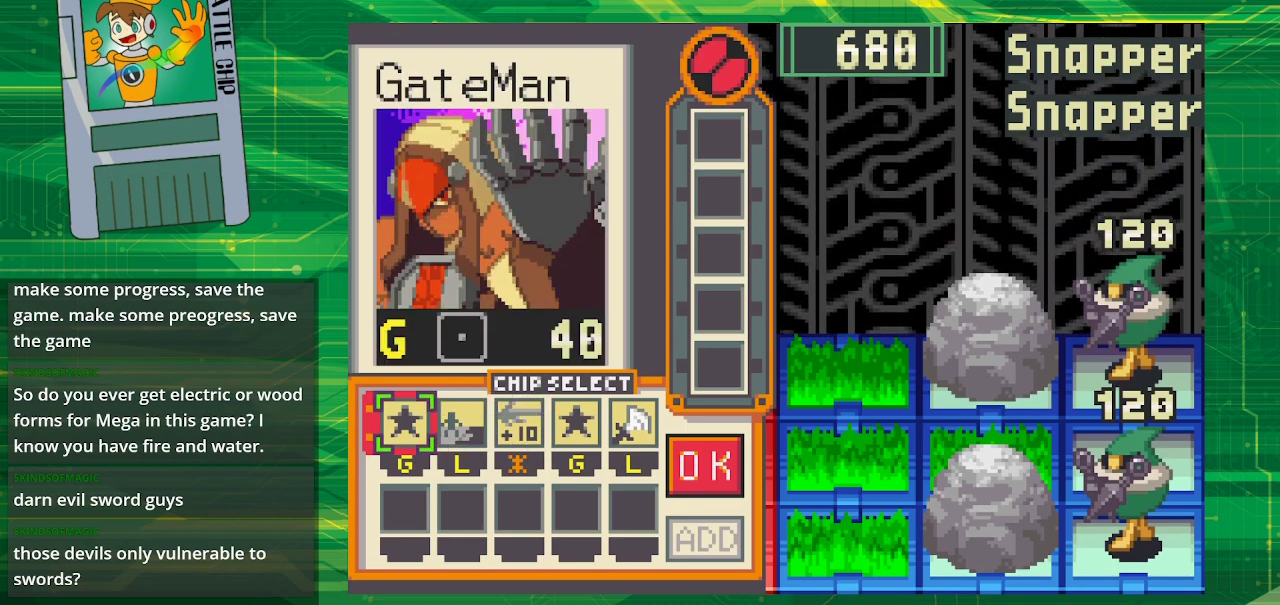
{"buttons": [], "events": []}
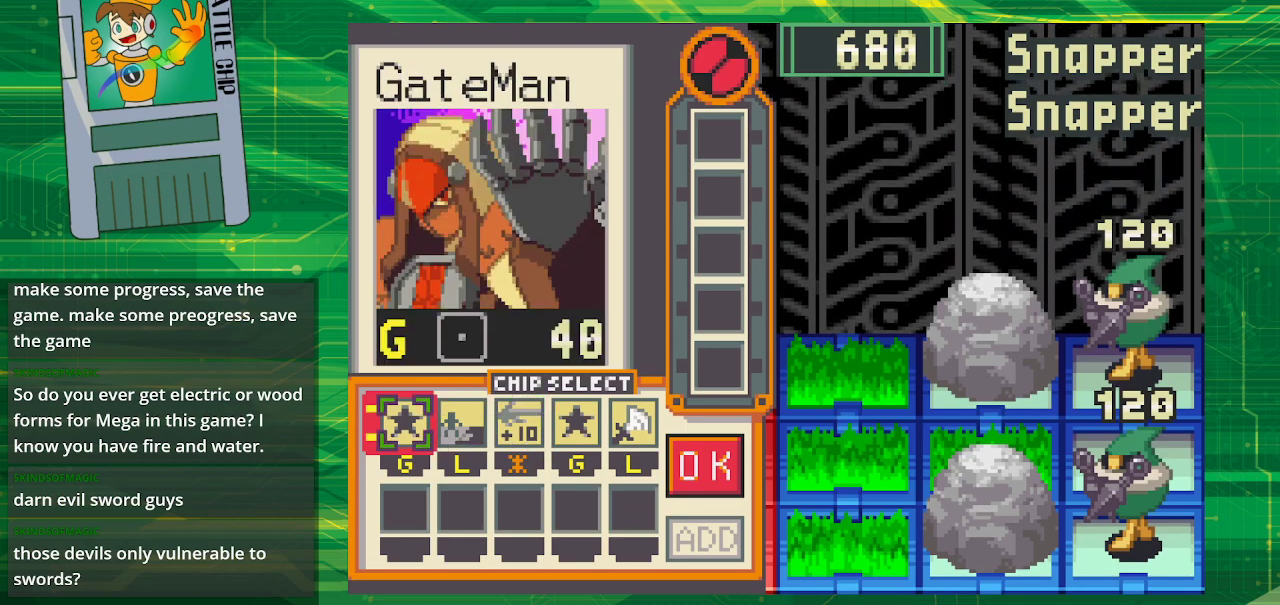
{"buttons": [], "events": []}
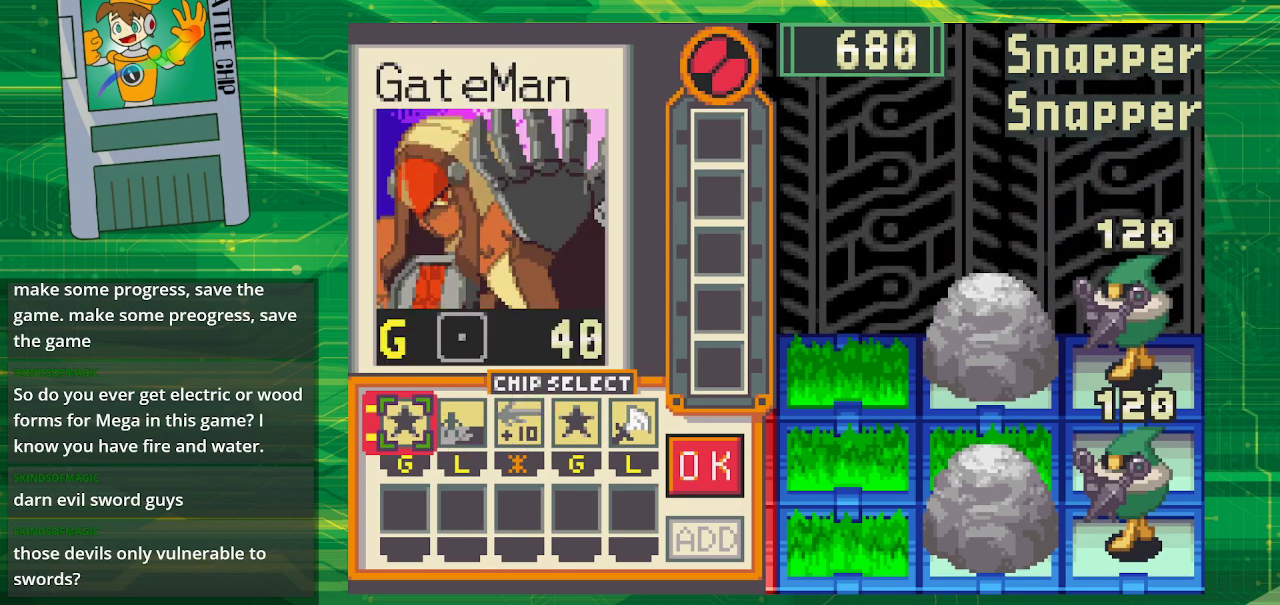
{"buttons": ["DPAD_RIGHT"], "events": [[167, "A", "down"], [317, "A", "up"], [500, "DPAD_RIGHT", "down"]]}
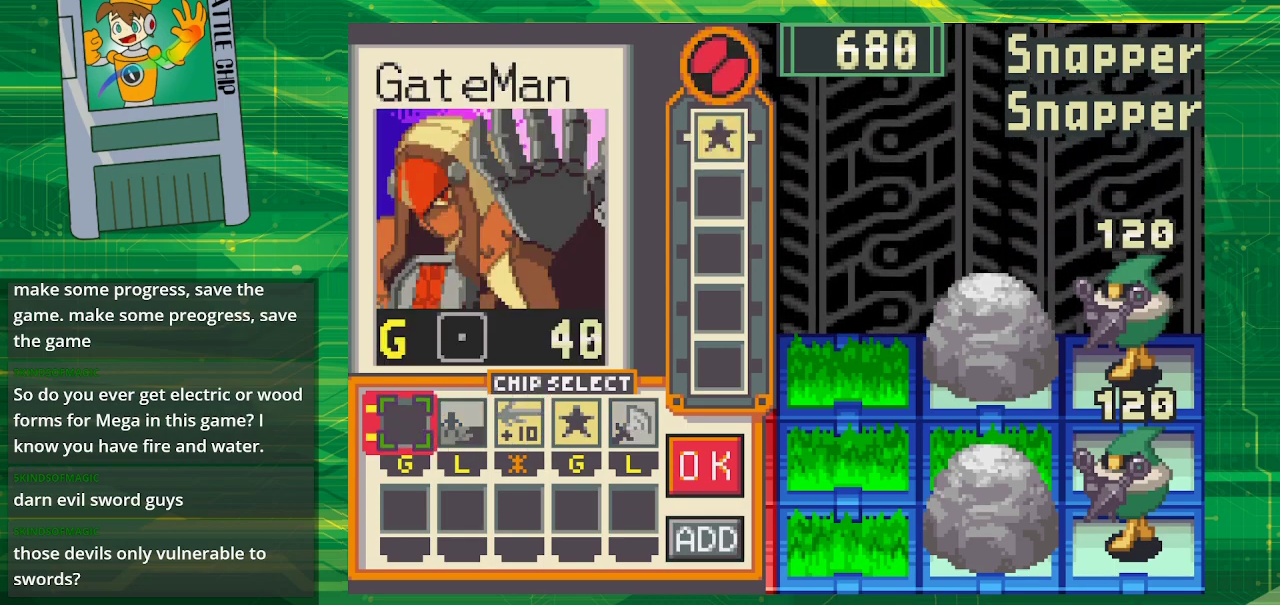
{"buttons": ["DPAD_RIGHT"], "events": [[67, "DPAD_RIGHT", "up"], [183, "DPAD_RIGHT", "down"], [283, "DPAD_RIGHT", "up"], [367, "DPAD_RIGHT", "down"]]}
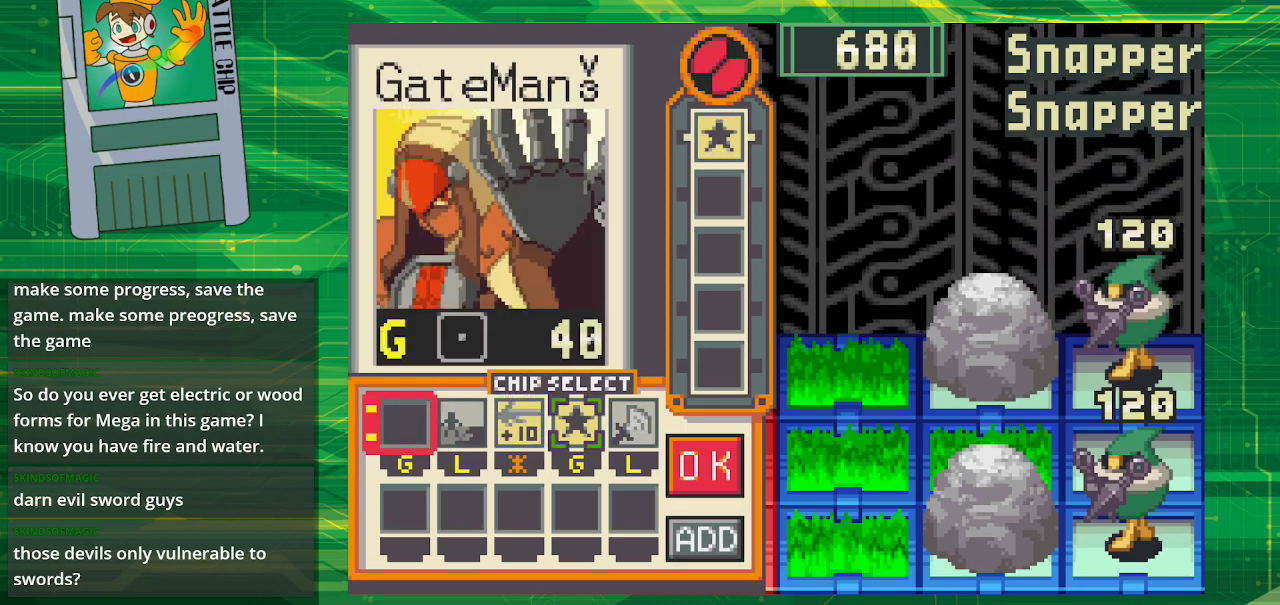
{"buttons": ["DPAD_RIGHT"], "events": [[17, "DPAD_RIGHT", "up"], [50, "DPAD_RIGHT", "down"], [233, "DPAD_RIGHT", "up"], [483, "DPAD_RIGHT", "down"]]}
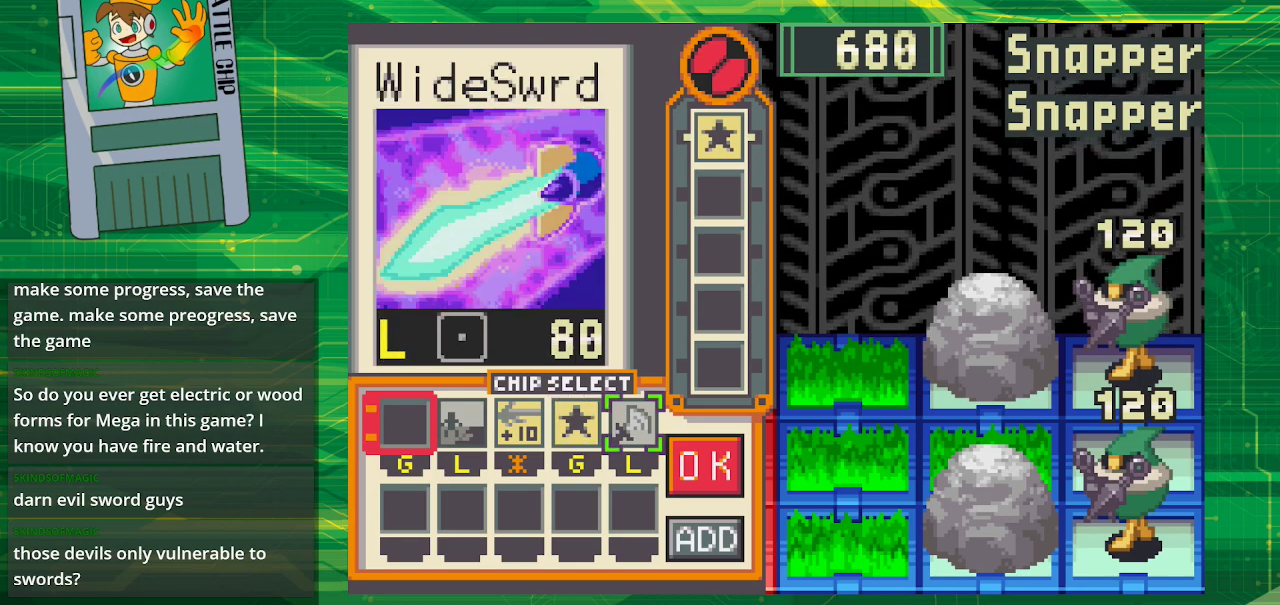
{"buttons": [], "events": [[133, "DPAD_RIGHT", "up"], [183, "A", "down"], [350, "A", "up"]]}
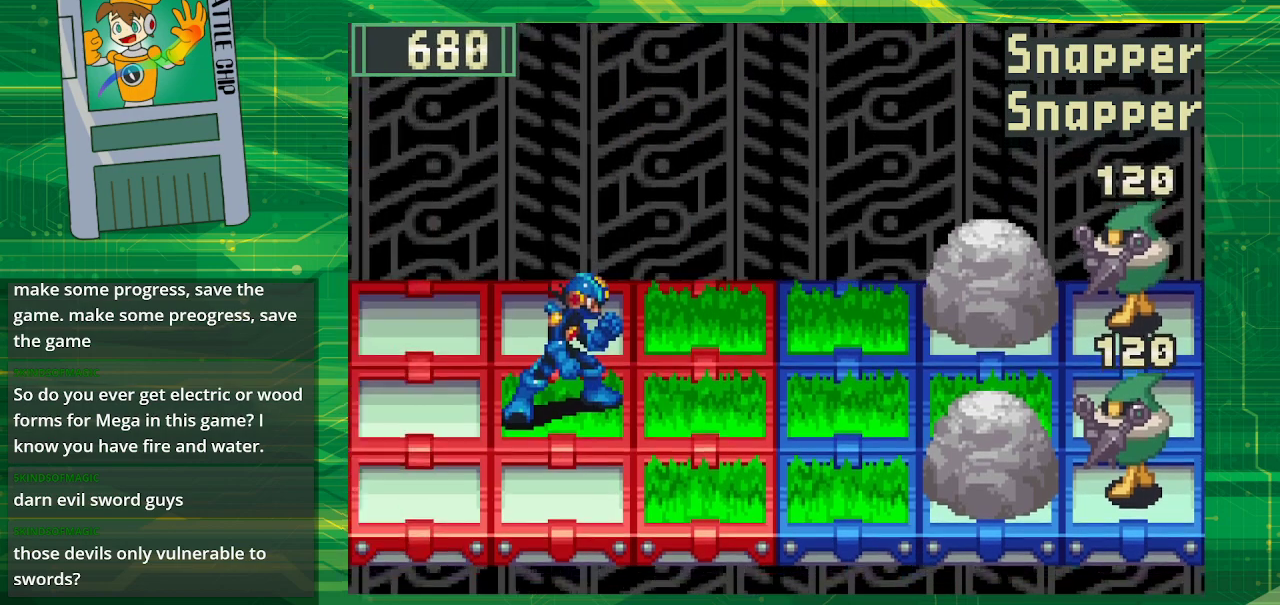
{"buttons": [], "events": []}
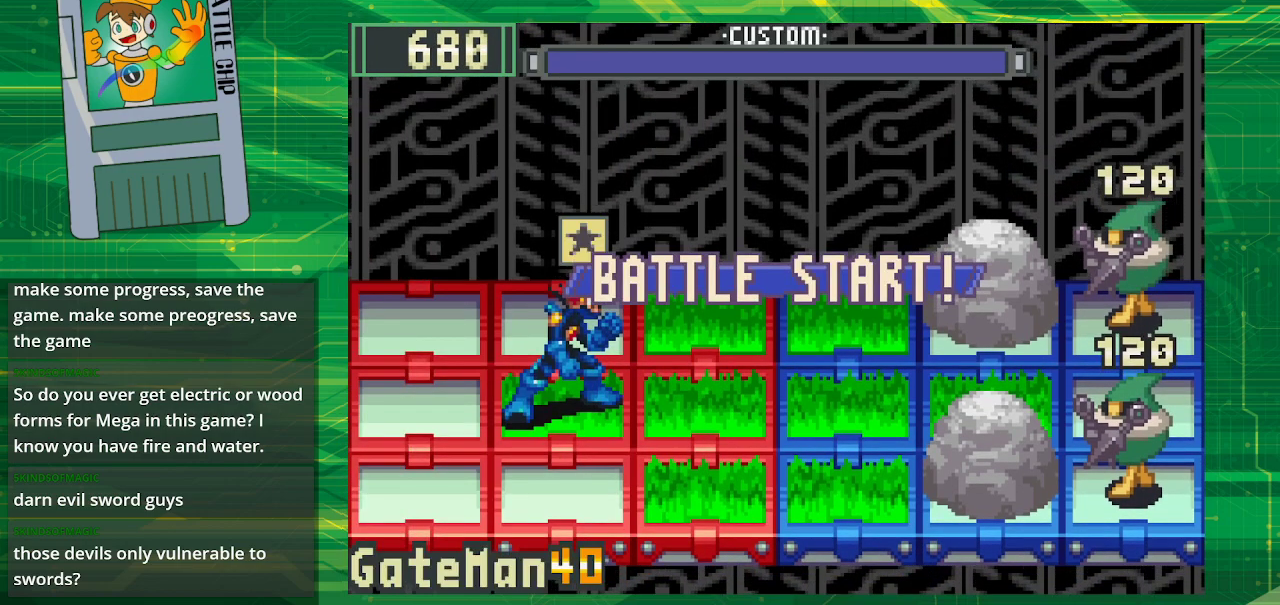
{"buttons": [], "events": []}
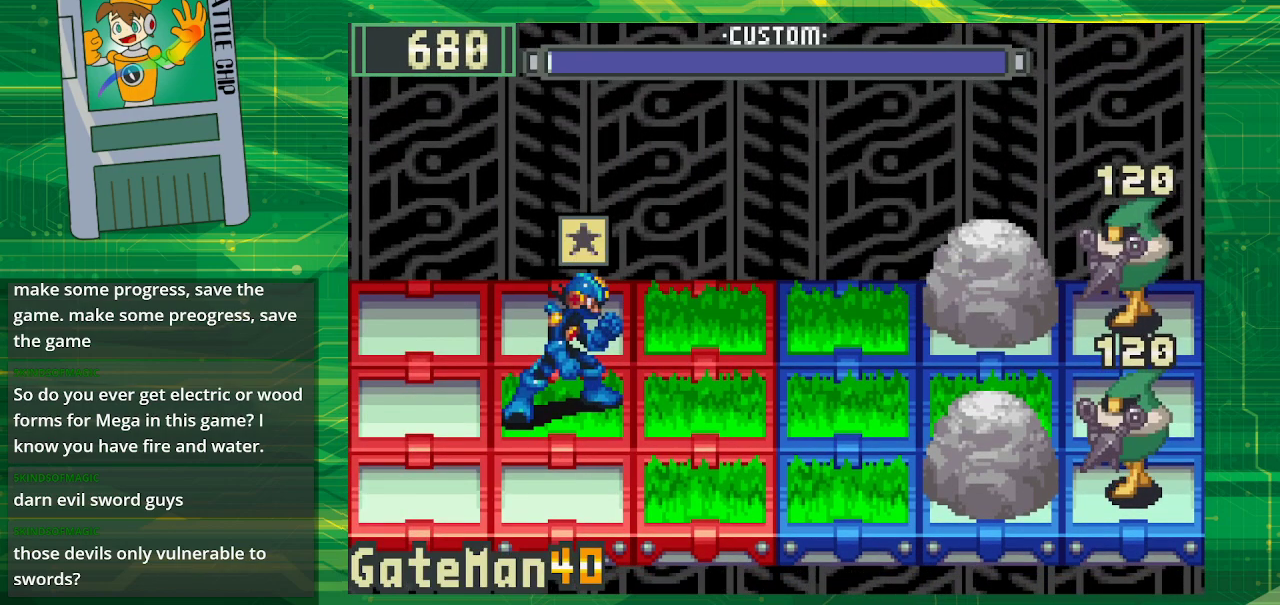
{"buttons": [], "events": [[117, "DPAD_UP", "down"], [267, "DPAD_UP", "up"], [333, "A", "down"], [467, "A", "up"]]}
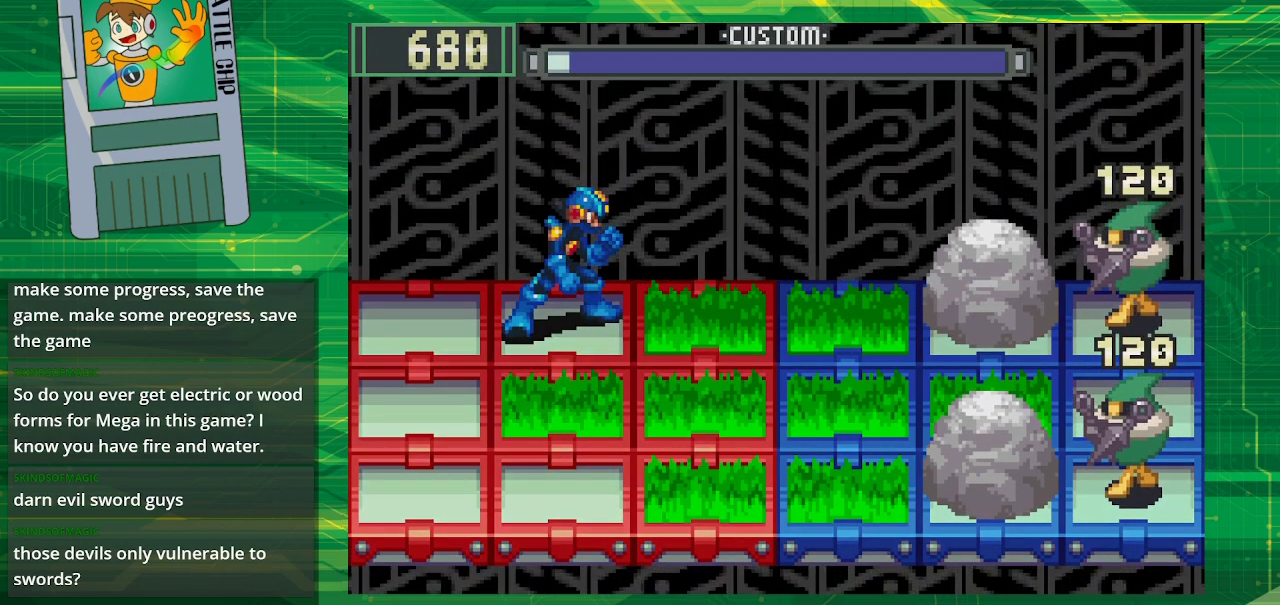
{"buttons": [], "events": []}
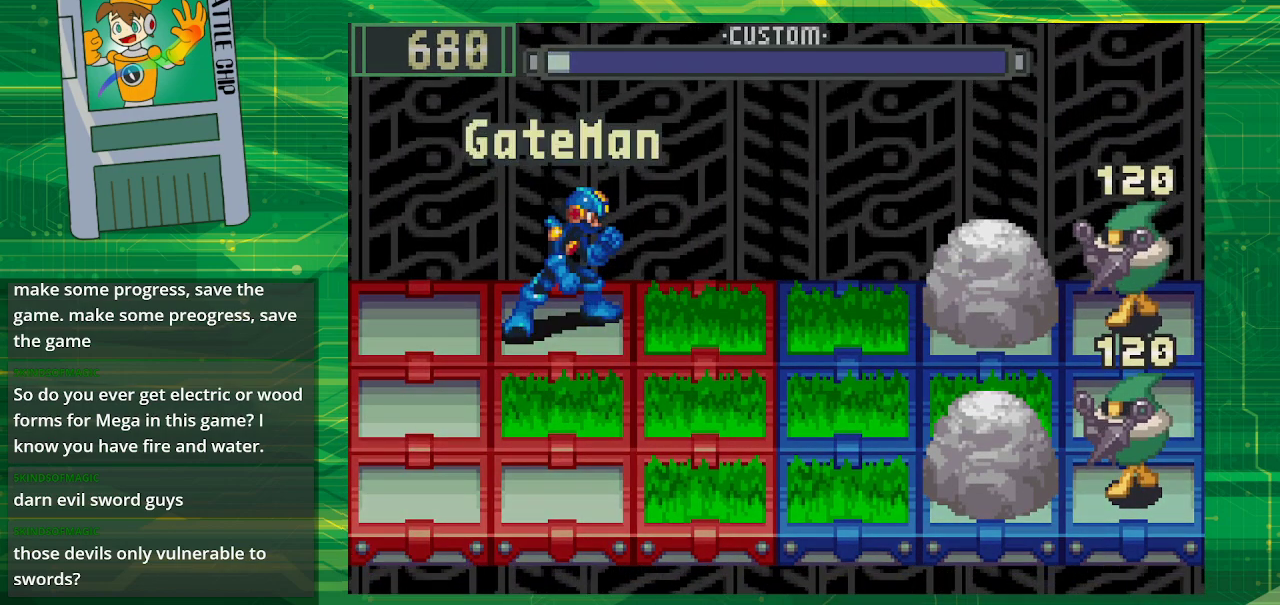
{"buttons": [], "events": []}
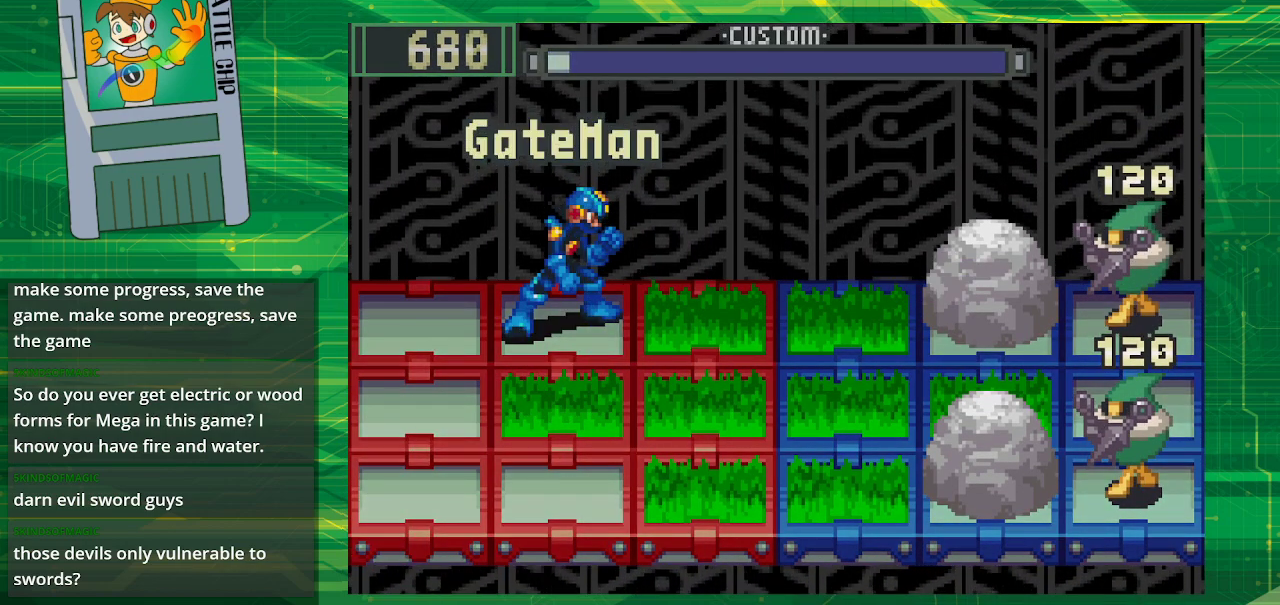
{"buttons": [], "events": []}
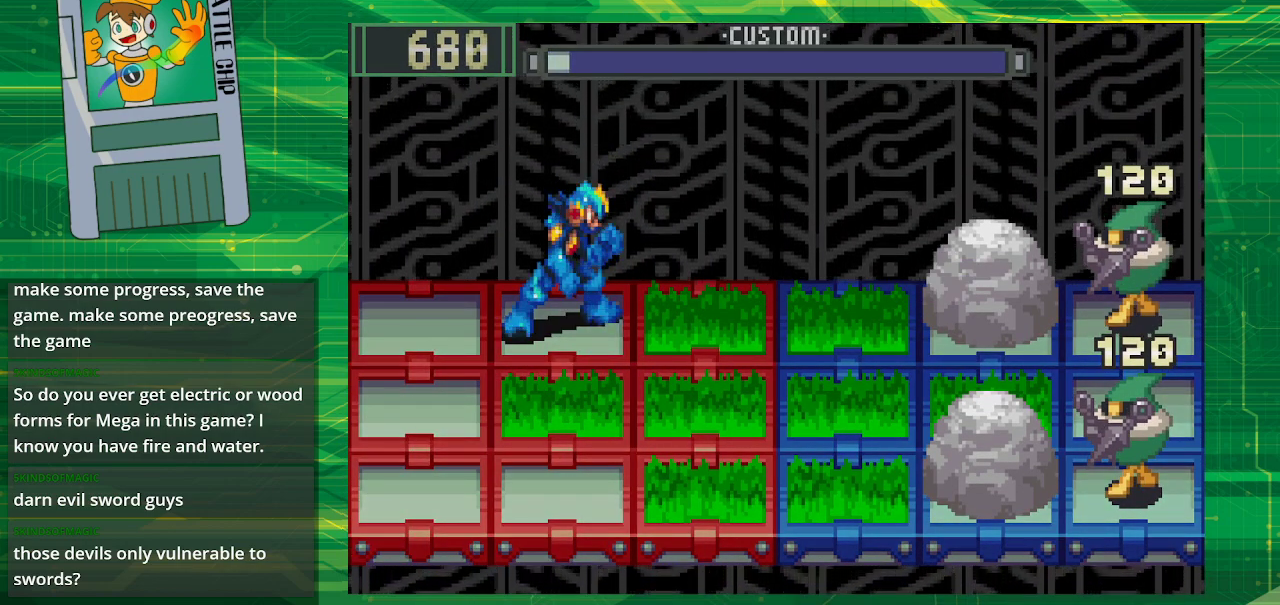
{"buttons": [], "events": []}
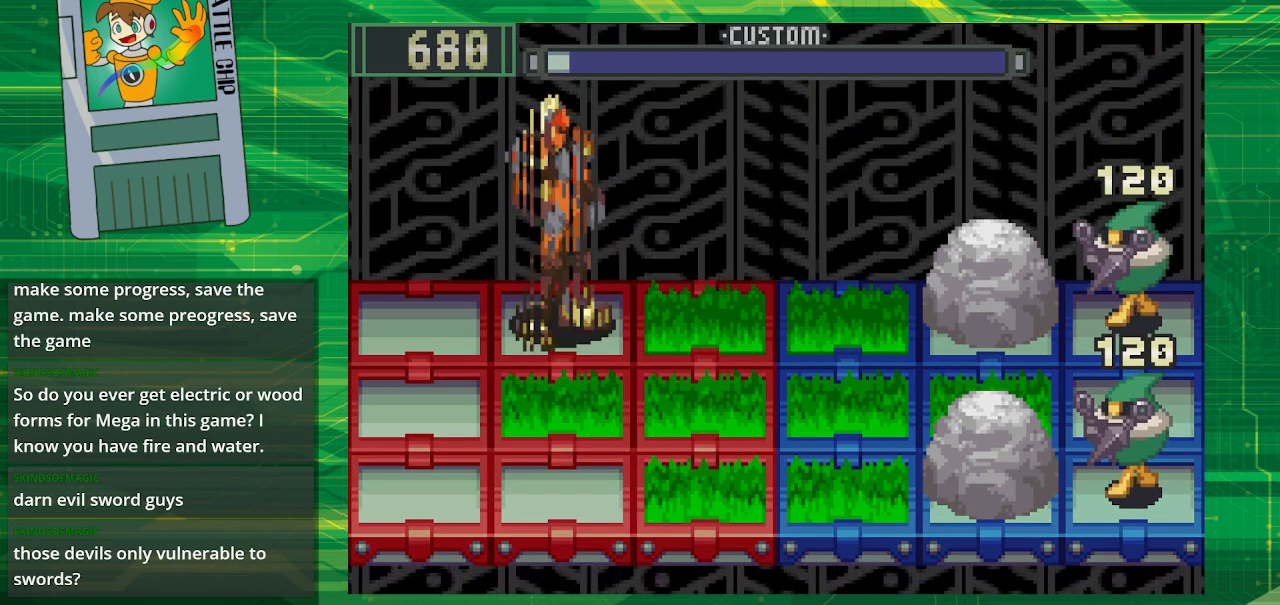
{"buttons": [], "events": []}
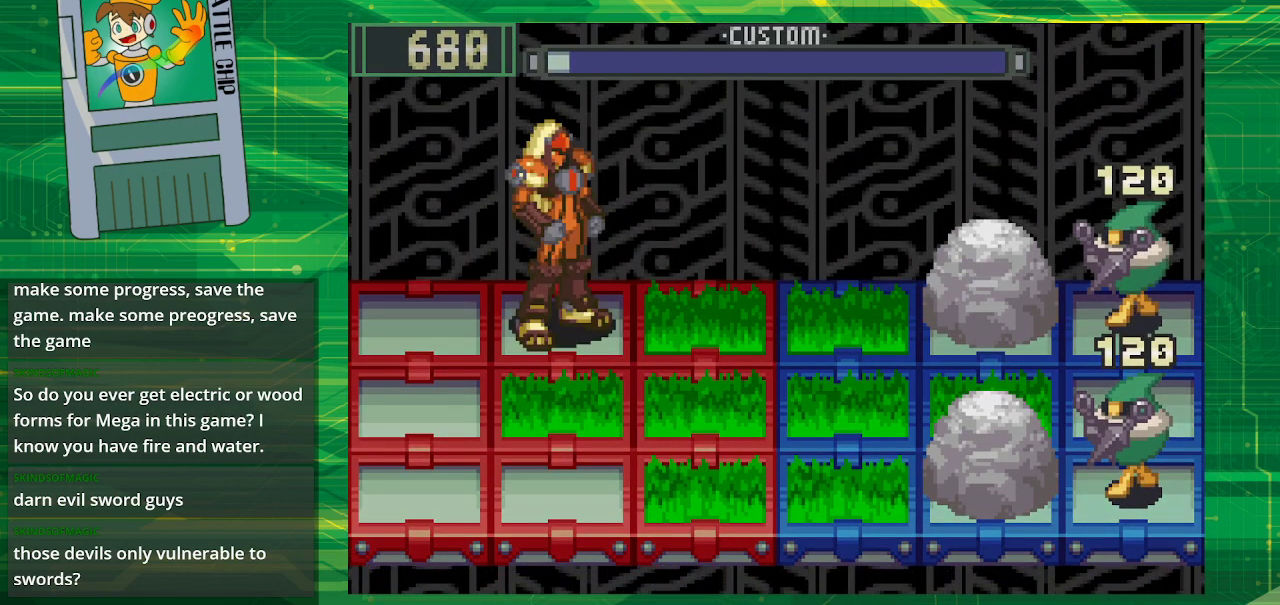
{"buttons": [], "events": []}
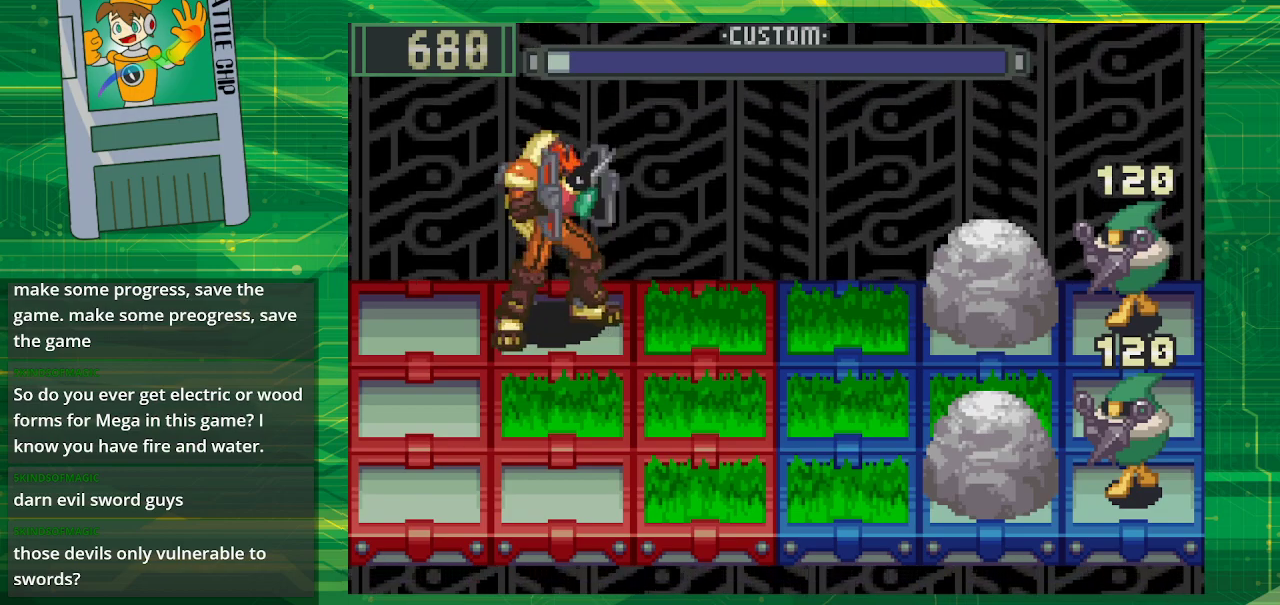
{"buttons": [], "events": []}
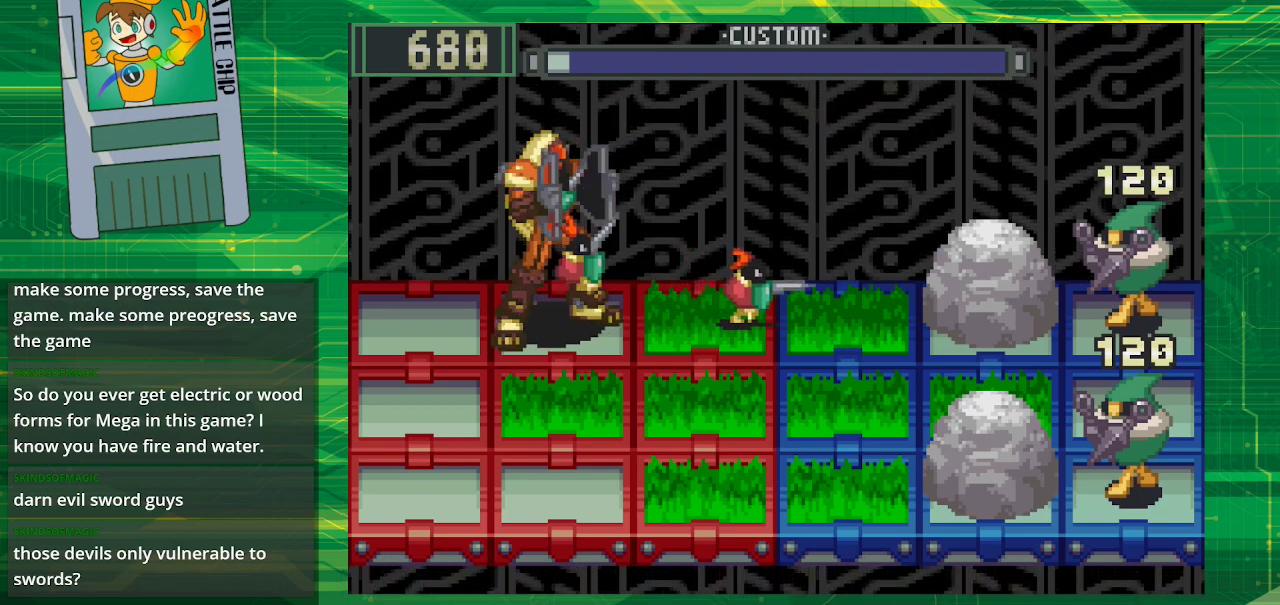
{"buttons": [], "events": []}
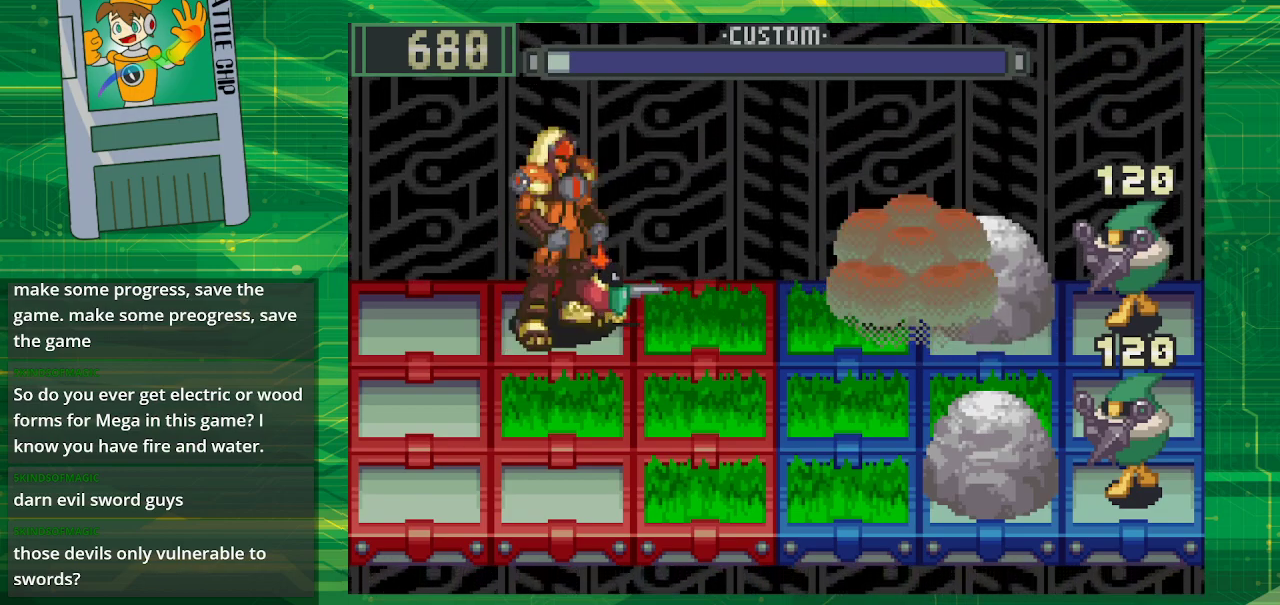
{"buttons": [], "events": []}
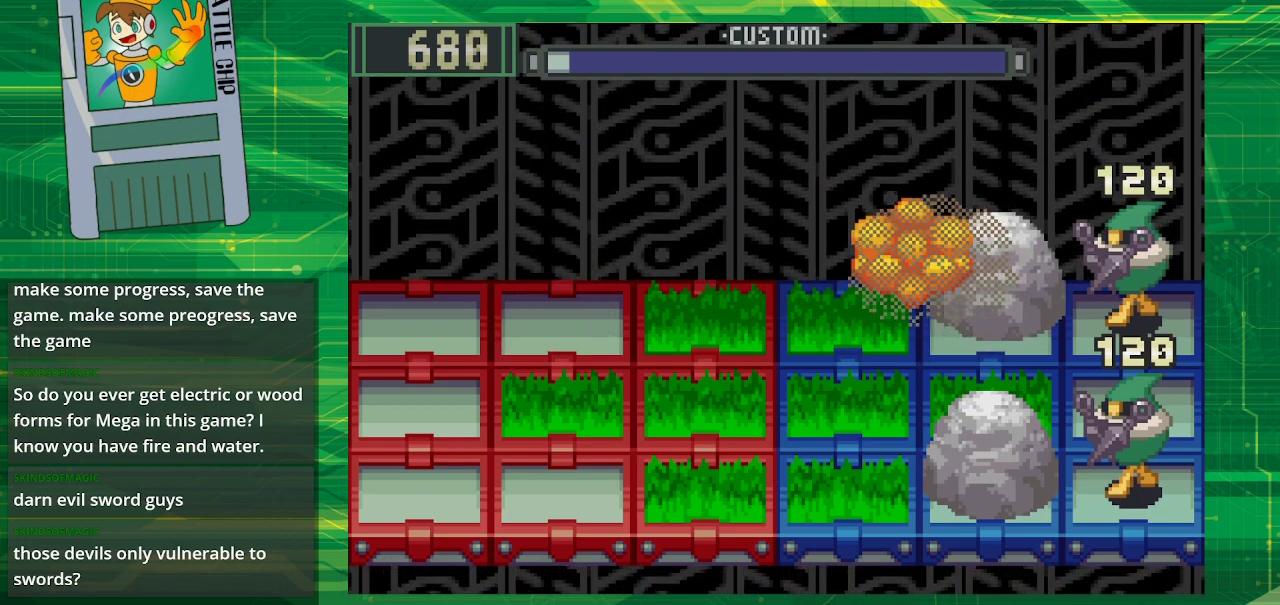
{"buttons": ["B"], "events": [[133, "B", "down"], [300, "B", "up"], [417, "B", "down"]]}
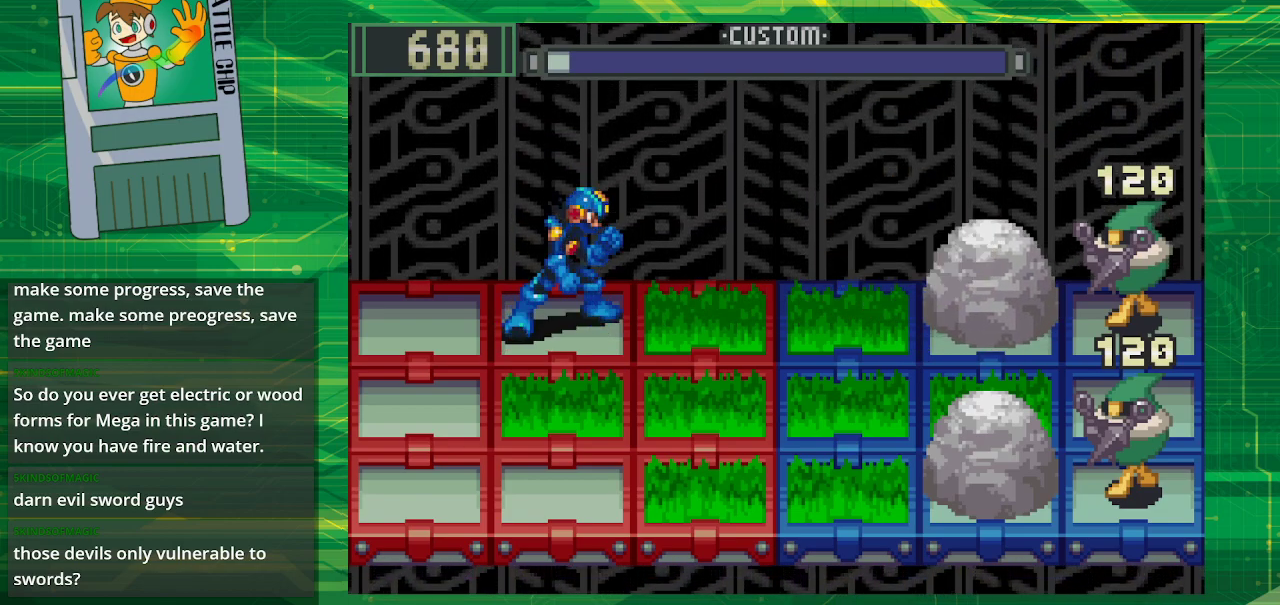
{"buttons": [], "events": [[17, "B", "up"], [117, "B", "down"], [150, "DPAD_RIGHT", "down"], [200, "B", "up"], [300, "B", "down"], [383, "B", "up"], [383, "DPAD_RIGHT", "up"]]}
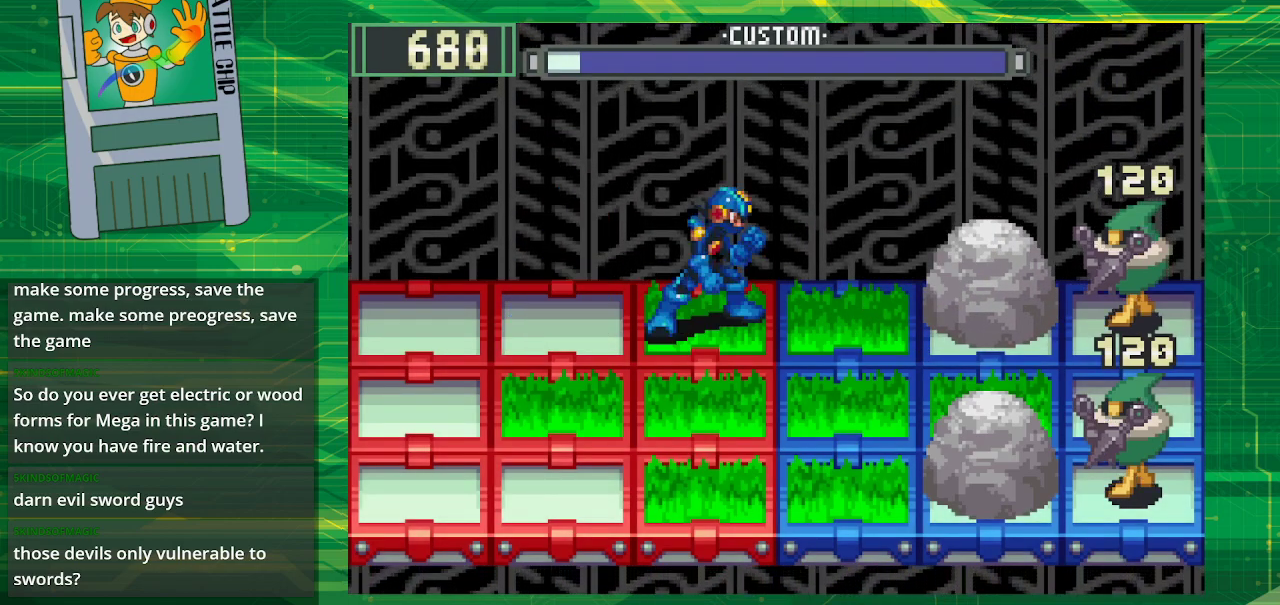
{"buttons": ["B"], "events": [[17, "B", "down"], [17, "DPAD_RIGHT", "down"], [50, "B", "up"], [117, "DPAD_RIGHT", "up"], [167, "B", "down"], [167, "DPAD_RIGHT", "down"], [217, "B", "up"], [317, "B", "down"], [317, "DPAD_RIGHT", "up"], [383, "B", "up"], [467, "B", "down"]]}